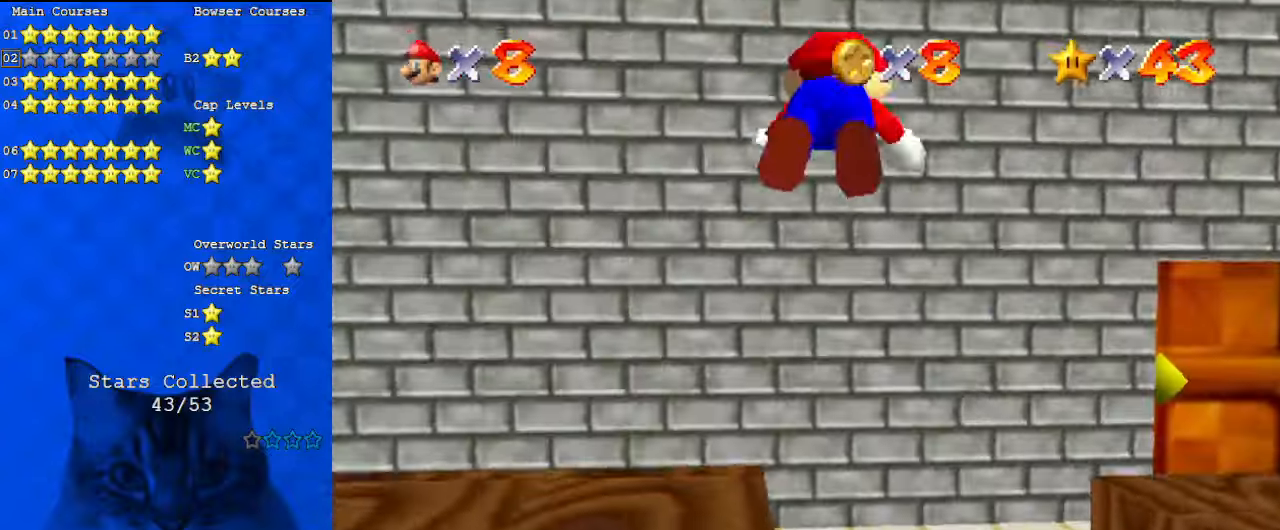
Gameplay with keyboard; each line is a JSON object with the keys held at the frame after it. "events" lists presses ("down") and releases ("up") of "a", "c", "ctrl", "d", "down", "left", "return", "right", "s", "shift", "up", "w", "x" and "y" between this image and that frame as [ms after this image, input, new state], when the widget could be followed in between. No other keys are recorded. Mouse input is not recorded.
{"keys": ["shift", "up"], "events": [[34, "ctrl", "up"], [67, "right", "down"], [100, "down", "down"], [267, "down", "up"], [334, "right", "up"], [400, "shift", "down"], [467, "up", "down"]]}
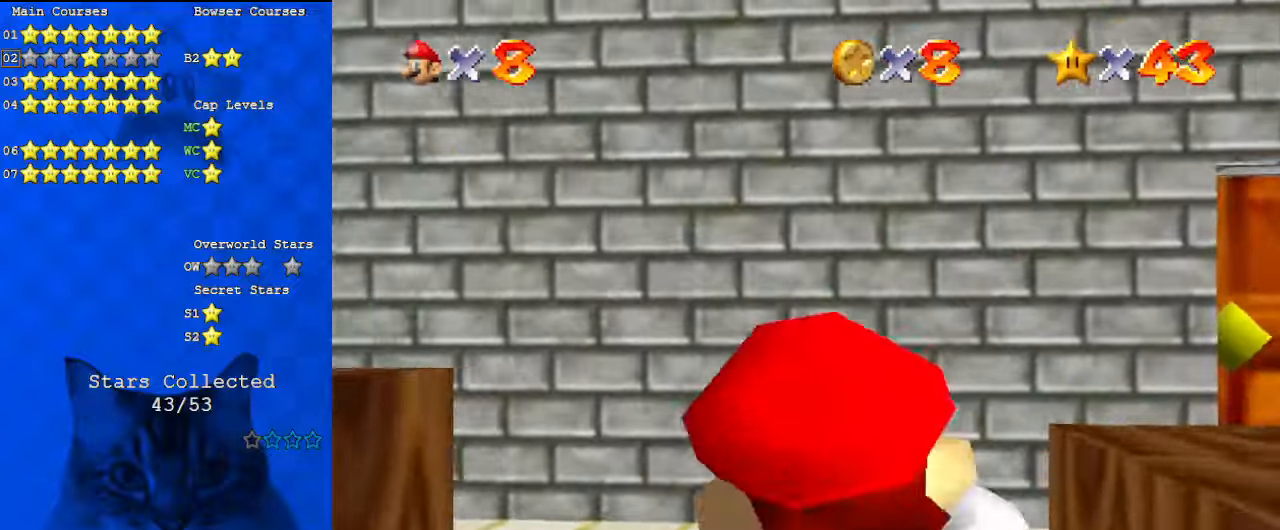
{"keys": ["up"], "events": [[34, "shift", "up"]]}
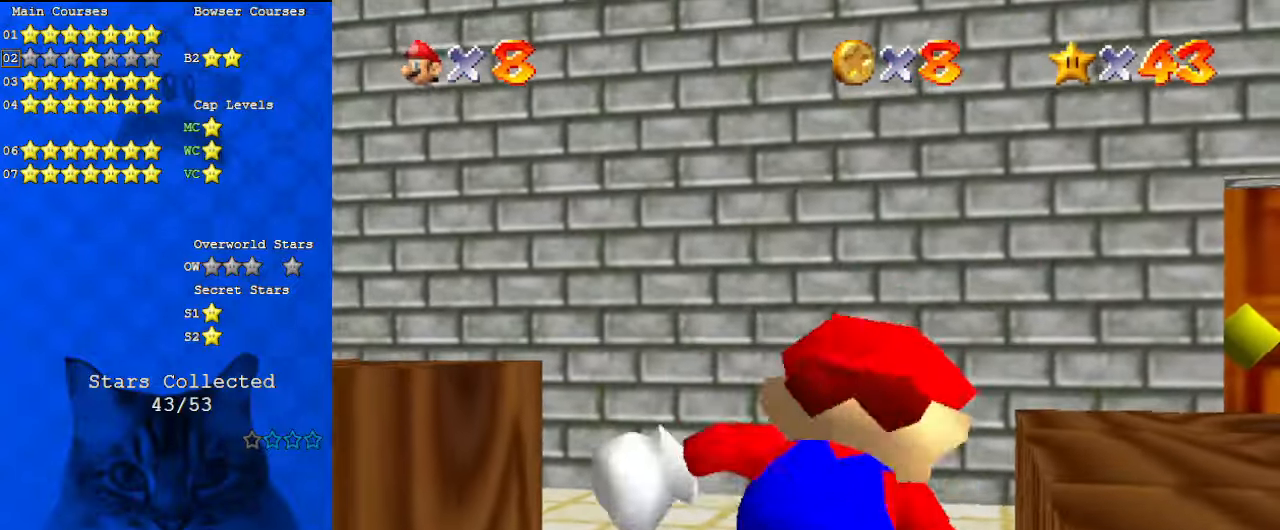
{"keys": ["up"], "events": []}
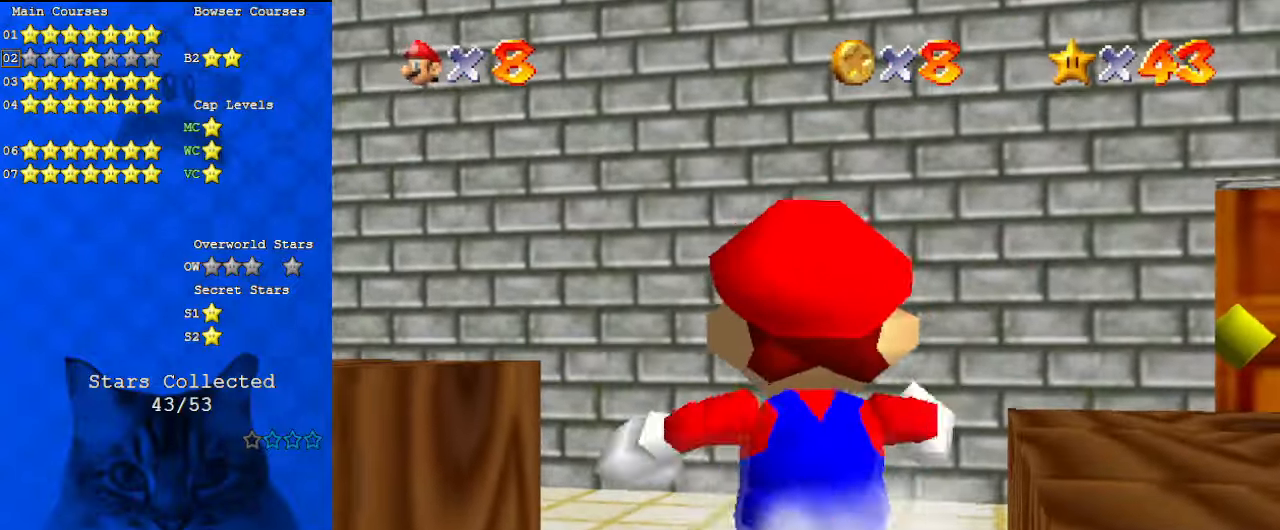
{"keys": ["right"], "events": [[100, "right", "down"], [134, "up", "up"], [334, "up", "down"], [500, "up", "up"]]}
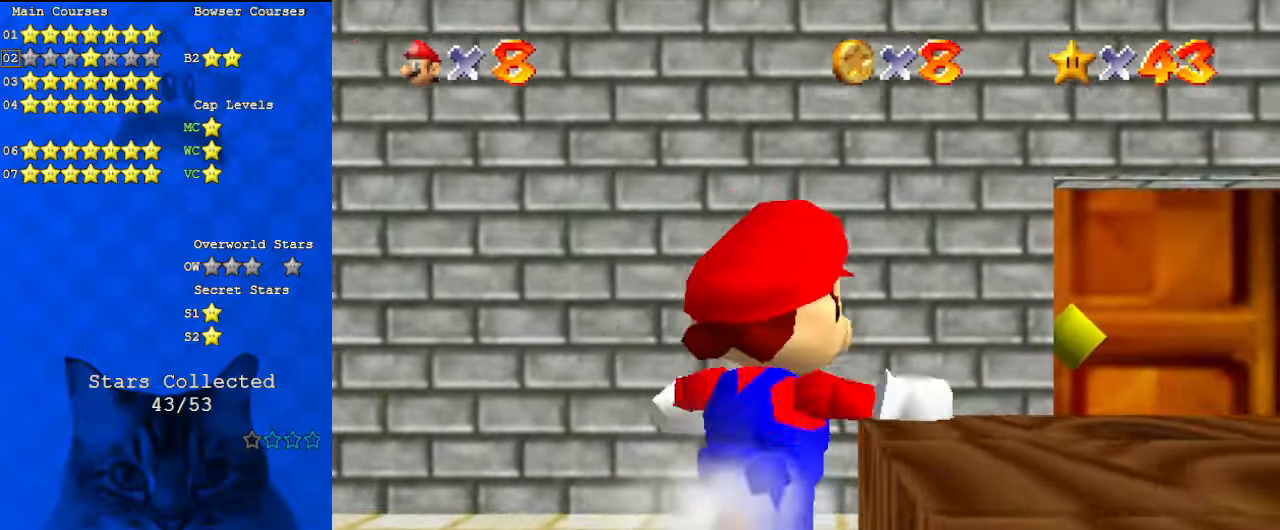
{"keys": ["up"], "events": [[134, "up", "down"], [300, "up", "up"], [434, "up", "down"], [467, "right", "up"]]}
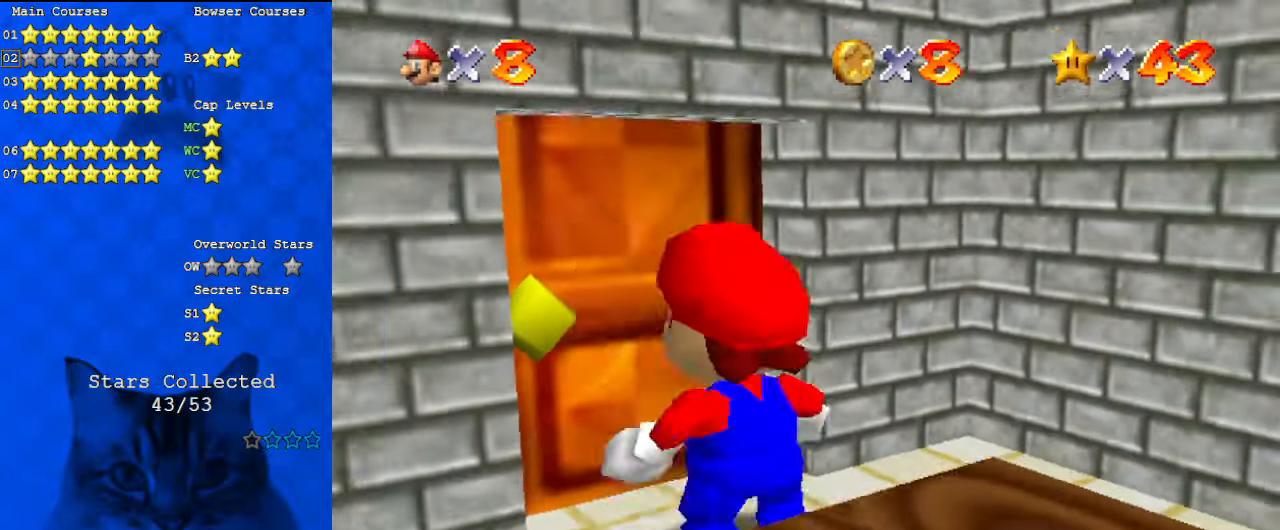
{"keys": [], "events": [[300, "up", "up"]]}
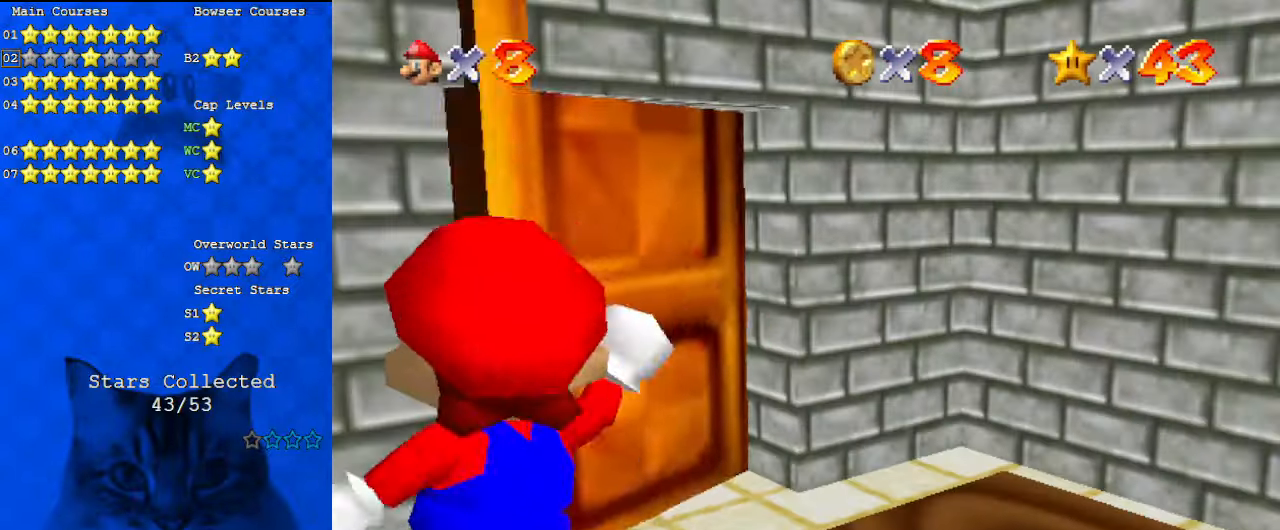
{"keys": [], "events": []}
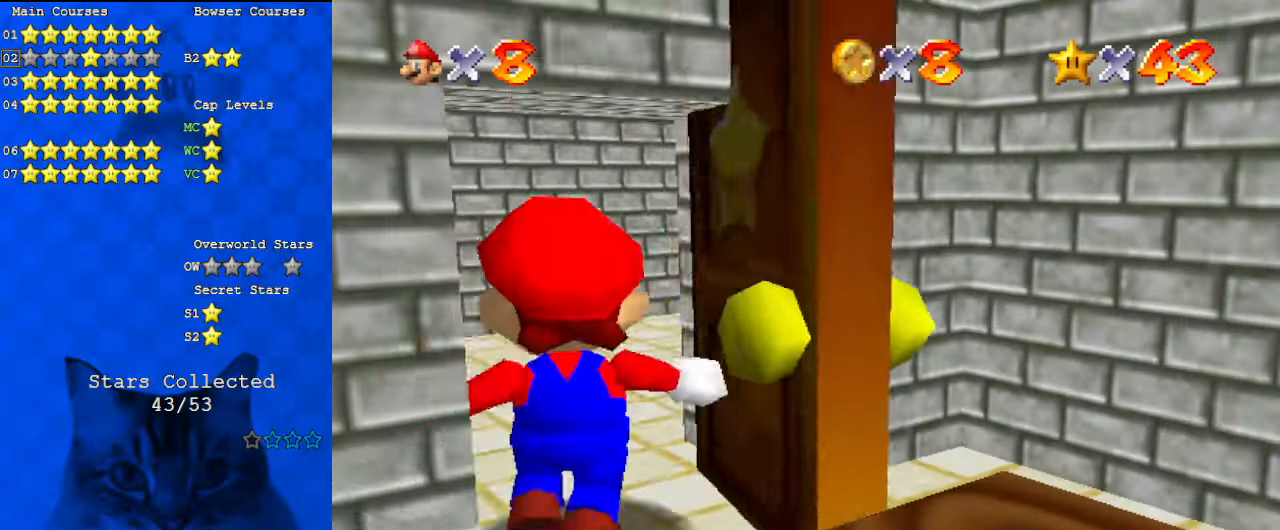
{"keys": ["right"], "events": [[67, "right", "down"]]}
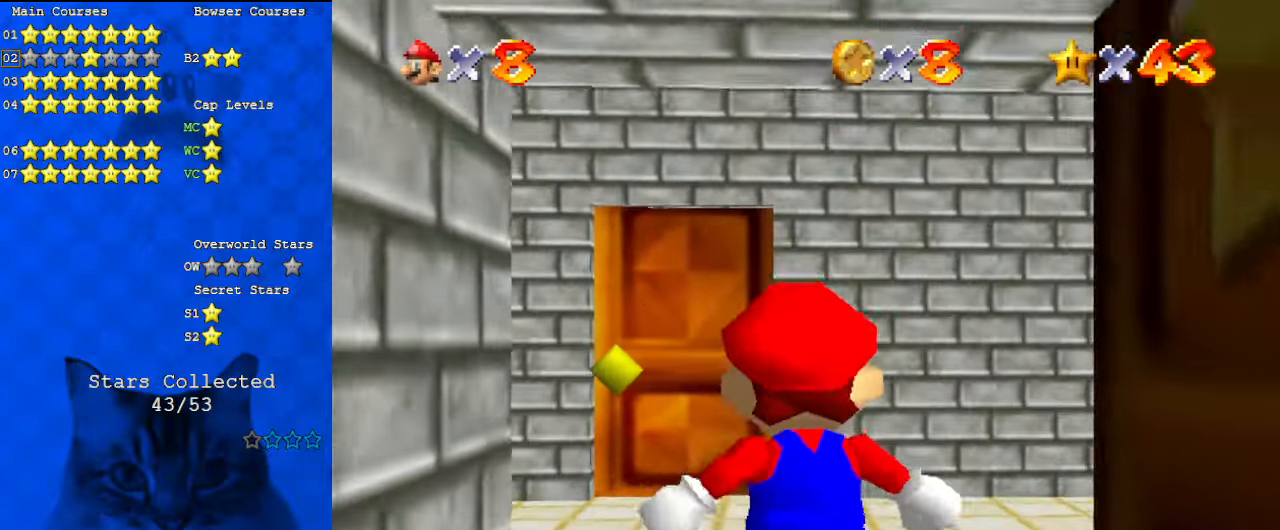
{"keys": ["right"], "events": []}
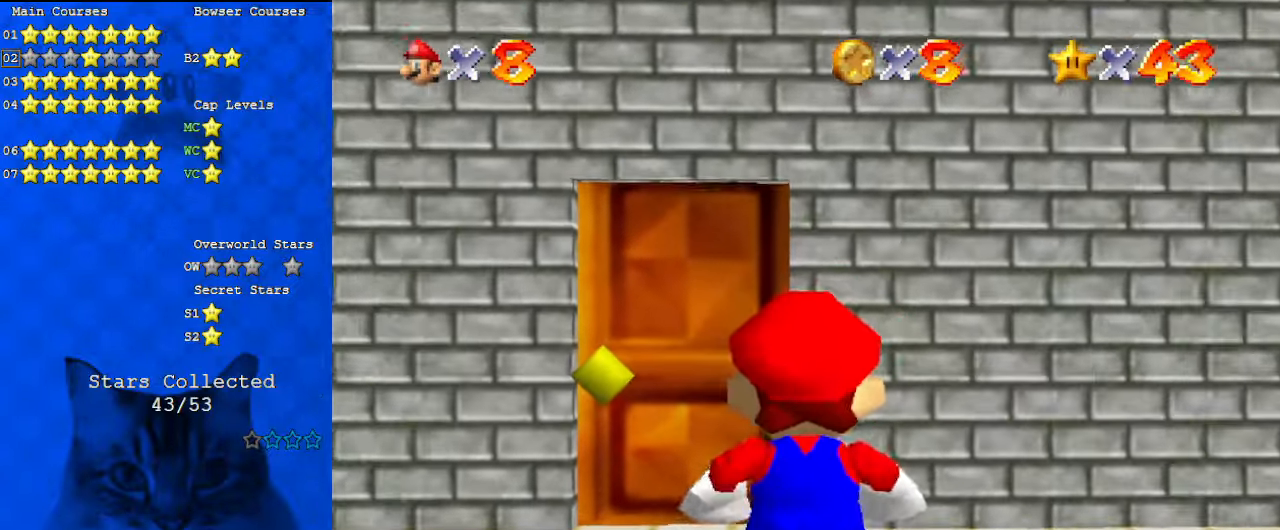
{"keys": ["a", "right"], "events": [[134, "shift", "down"], [200, "shift", "up"], [267, "ctrl", "down"], [267, "down", "down"], [367, "down", "up"], [434, "a", "down"], [434, "ctrl", "up"]]}
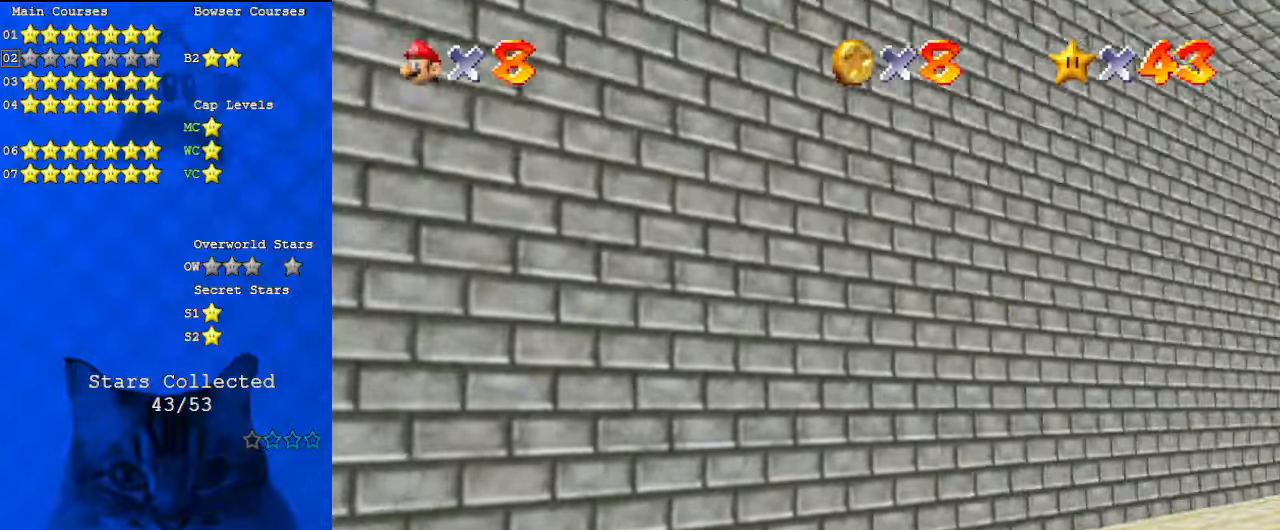
{"keys": ["a", "up"], "events": [[67, "a", "up"], [134, "a", "down"], [234, "a", "up"], [334, "a", "down"], [334, "up", "down"], [467, "right", "up"]]}
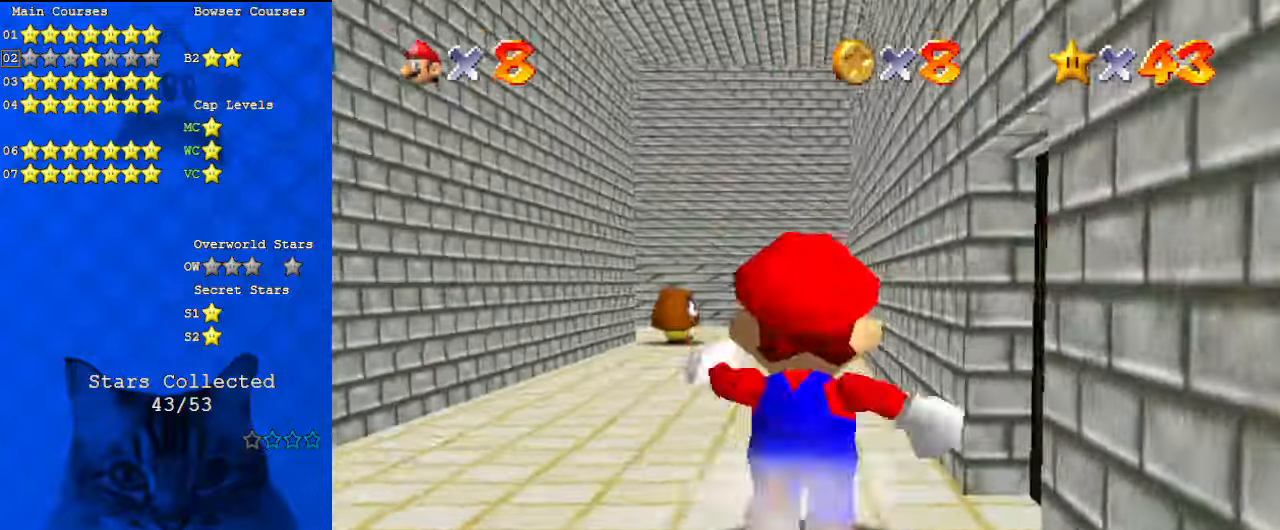
{"keys": ["down"], "events": [[34, "a", "up"], [300, "right", "down"], [334, "up", "up"], [434, "a", "down"], [434, "down", "down"], [467, "a", "up"], [467, "right", "up"]]}
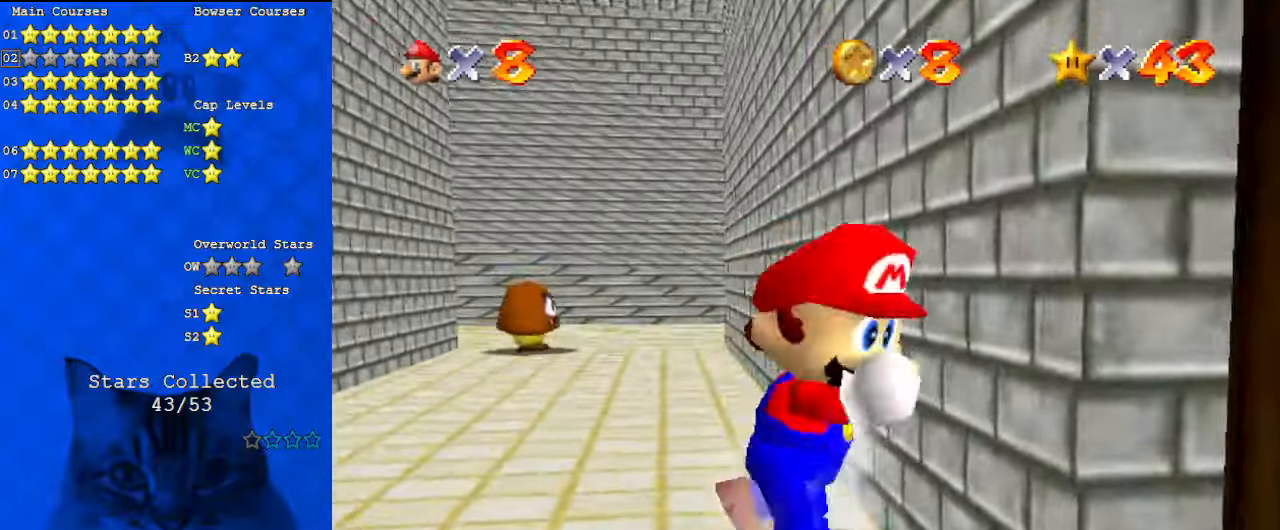
{"keys": ["down", "right"], "events": [[134, "a", "down"], [134, "s", "down"], [300, "a", "up"], [300, "s", "up"], [500, "right", "down"]]}
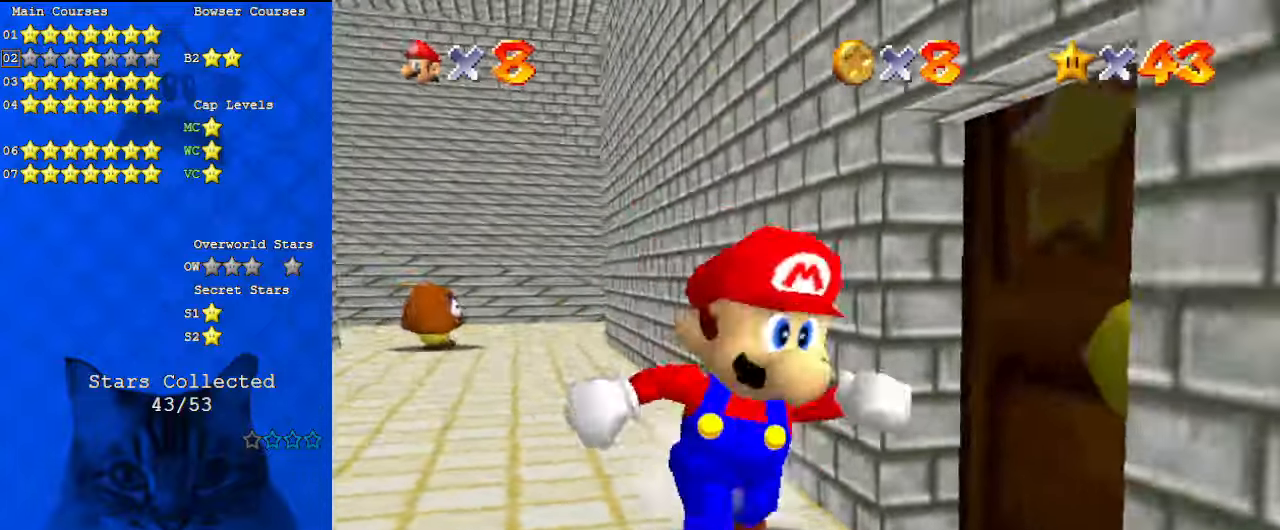
{"keys": [], "events": [[34, "w", "down"], [100, "down", "up"], [234, "w", "up"], [367, "right", "up"]]}
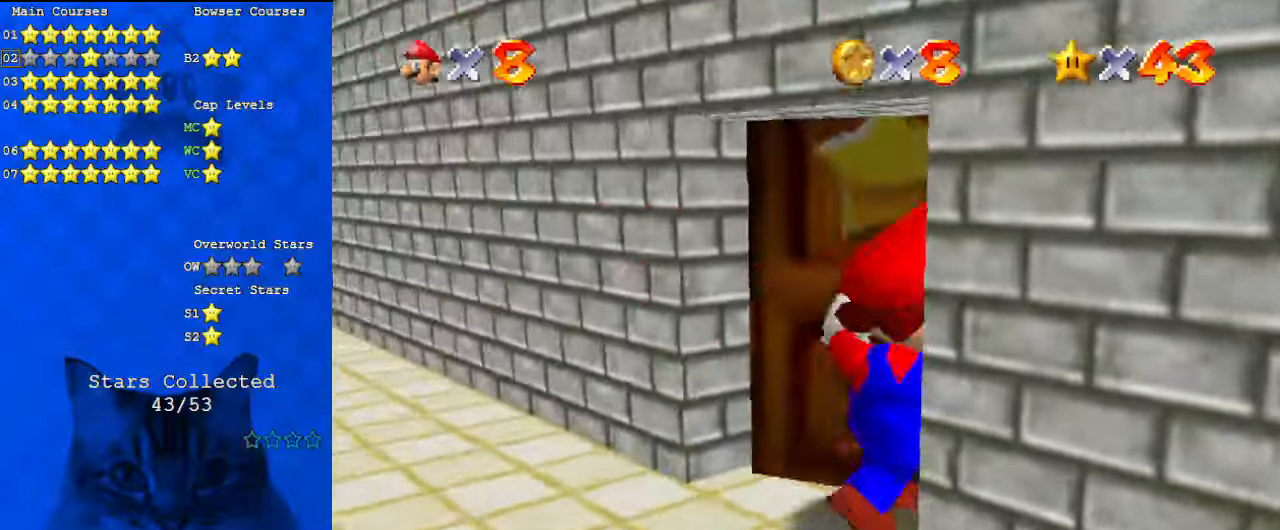
{"keys": [], "events": []}
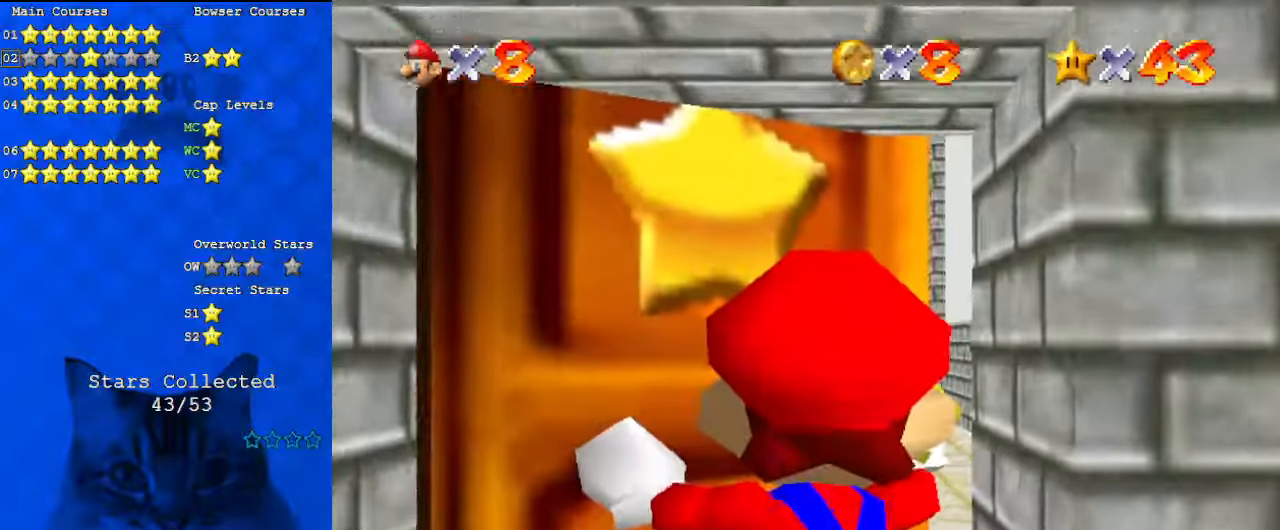
{"keys": [], "events": []}
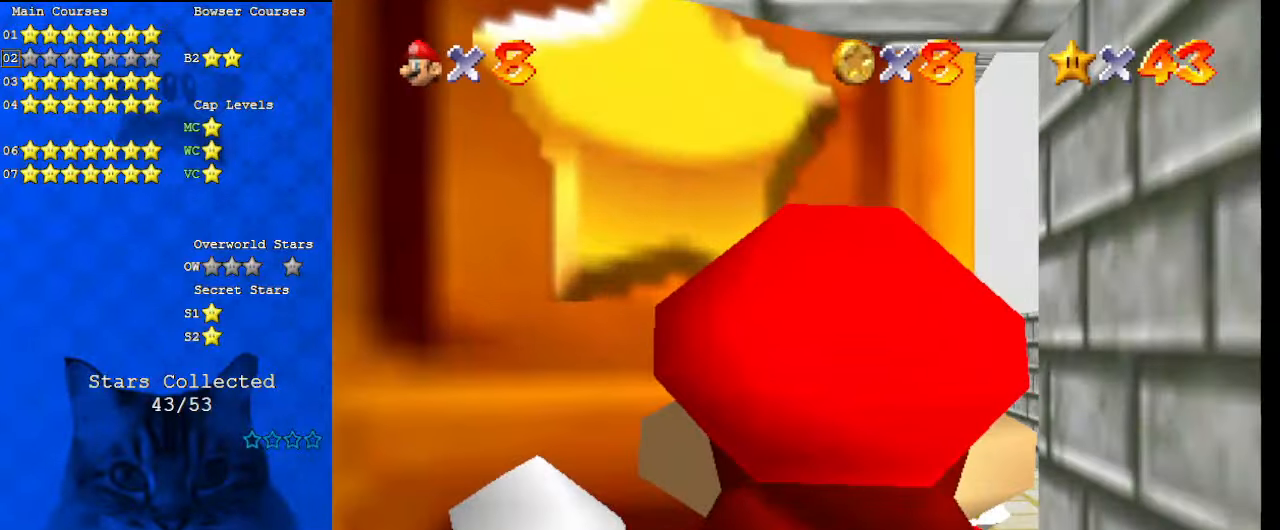
{"keys": [], "events": []}
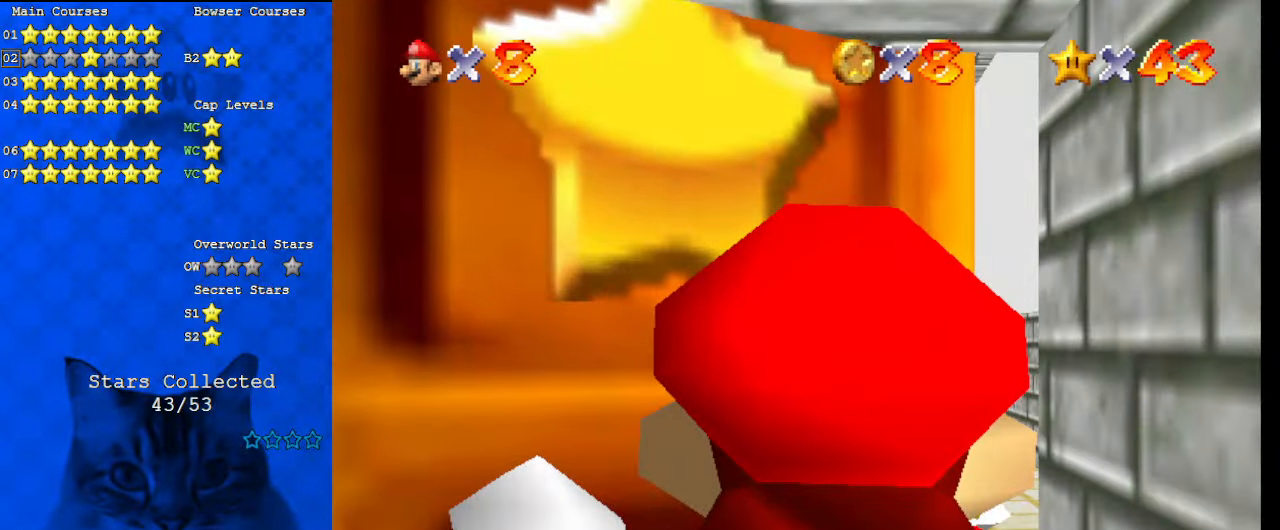
{"keys": [], "events": []}
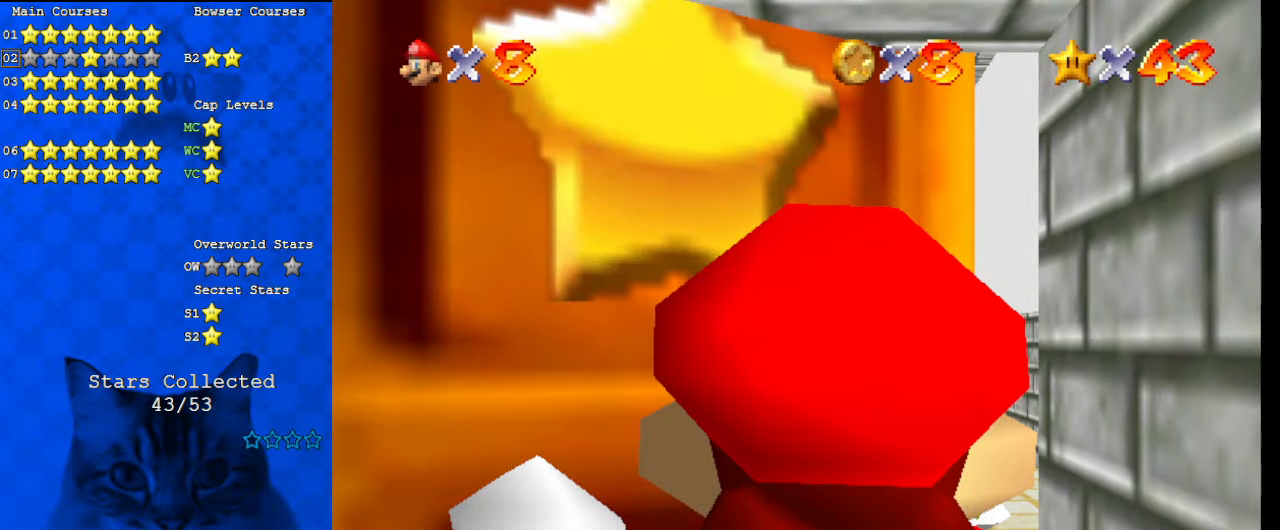
{"keys": [], "events": []}
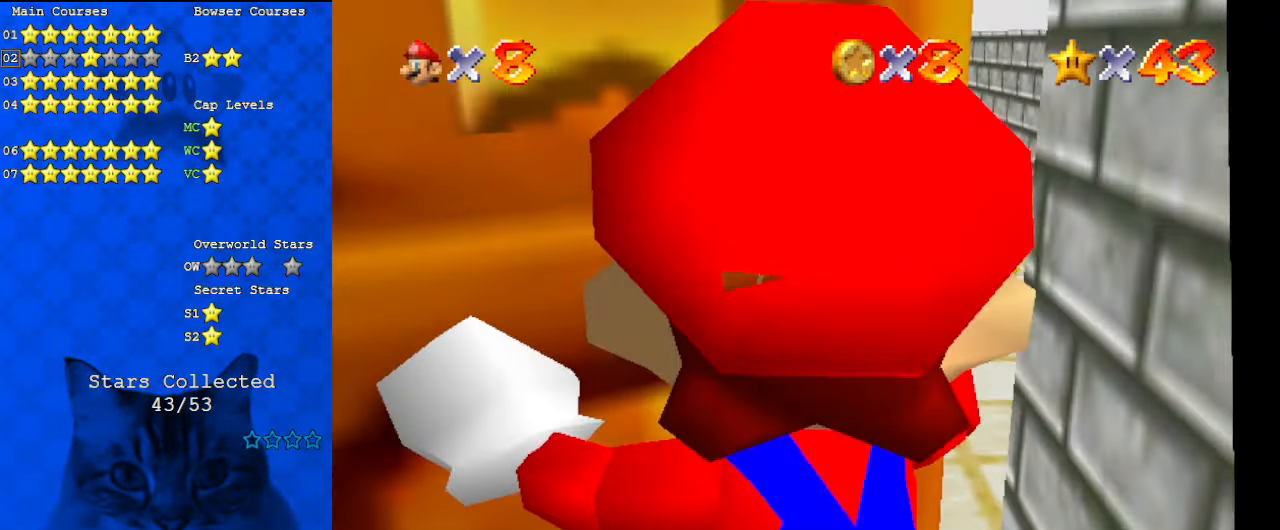
{"keys": [], "events": []}
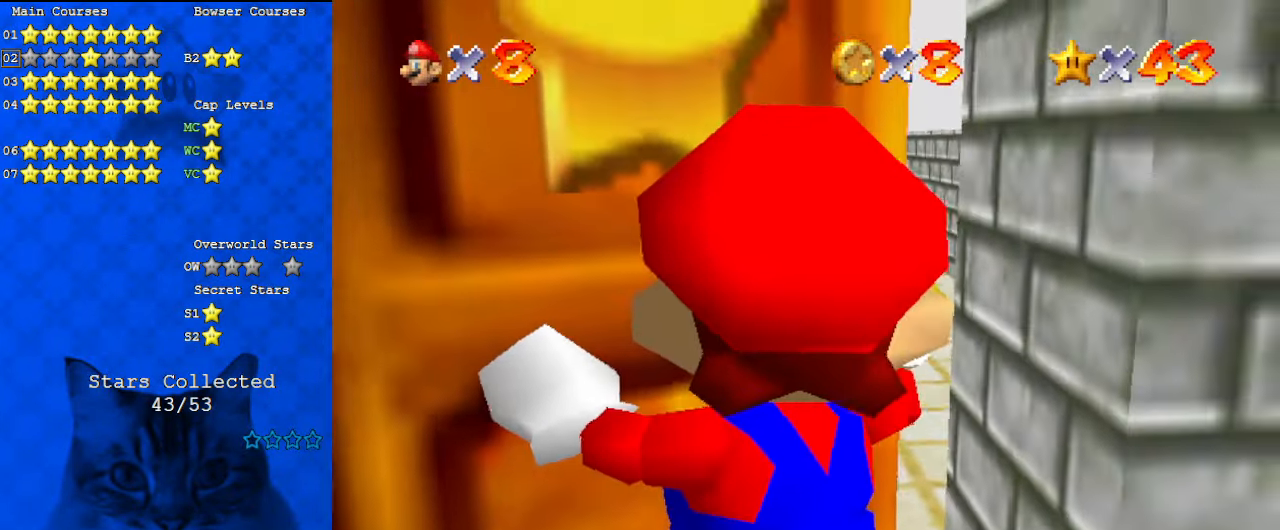
{"keys": [], "events": []}
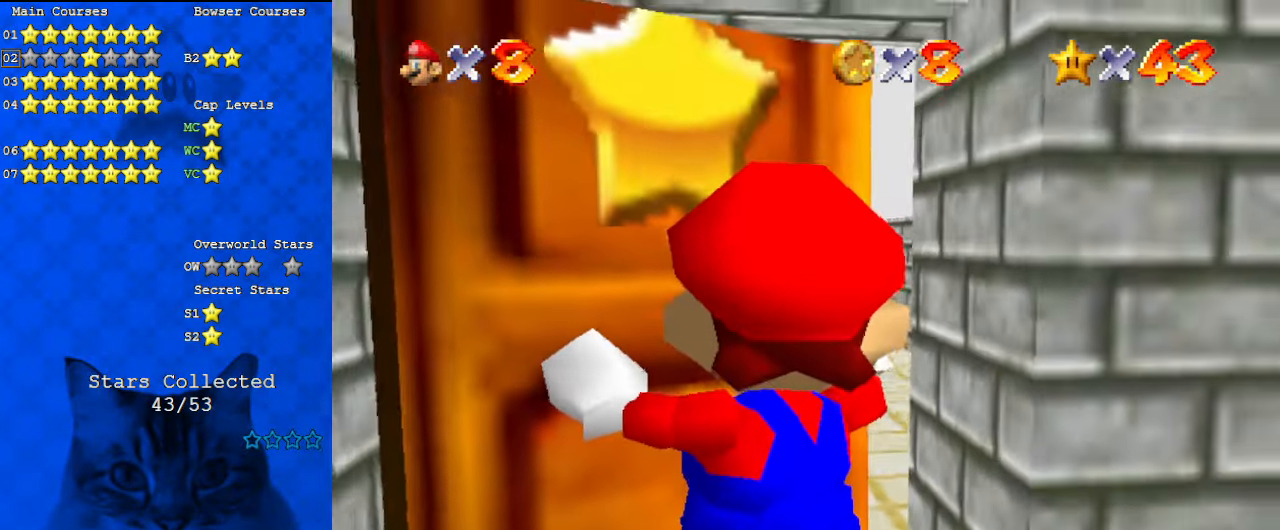
{"keys": [], "events": []}
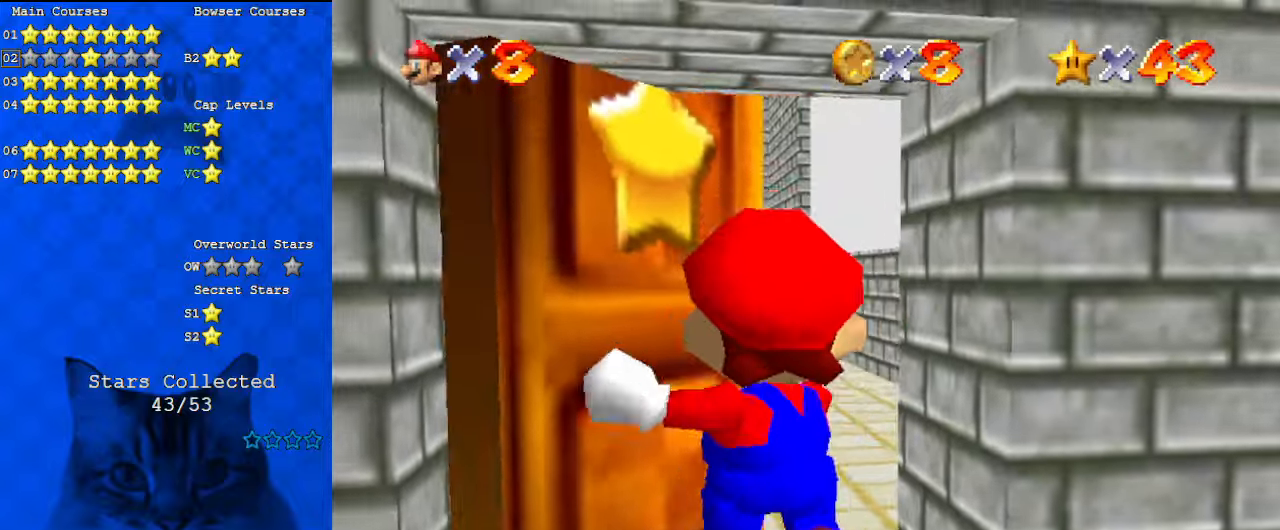
{"keys": [], "events": []}
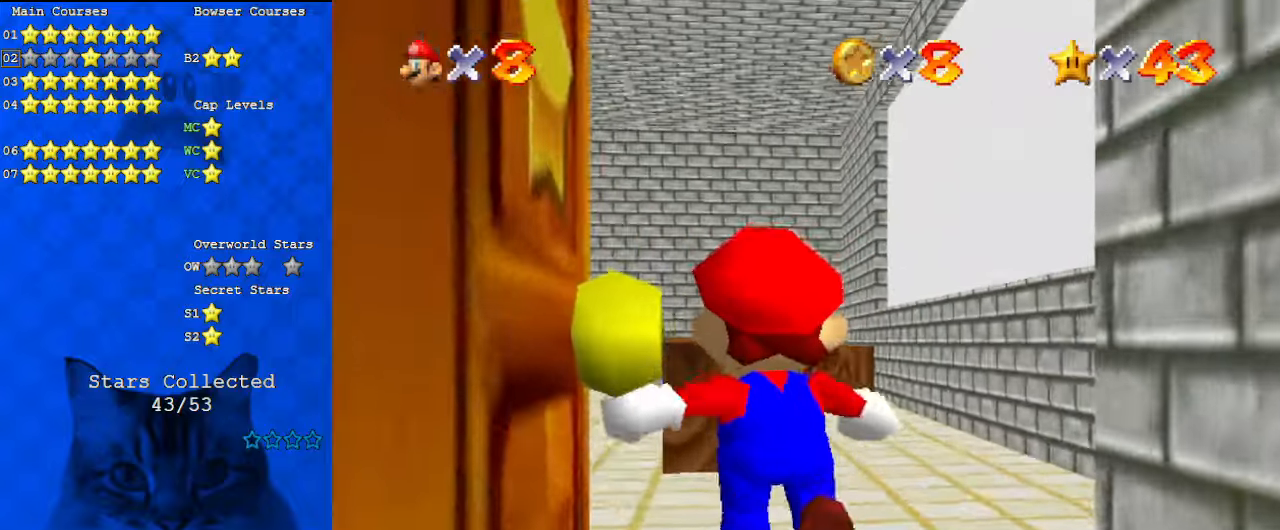
{"keys": ["left", "up"], "events": [[300, "up", "down"], [400, "d", "down"], [500, "d", "up"], [500, "left", "down"]]}
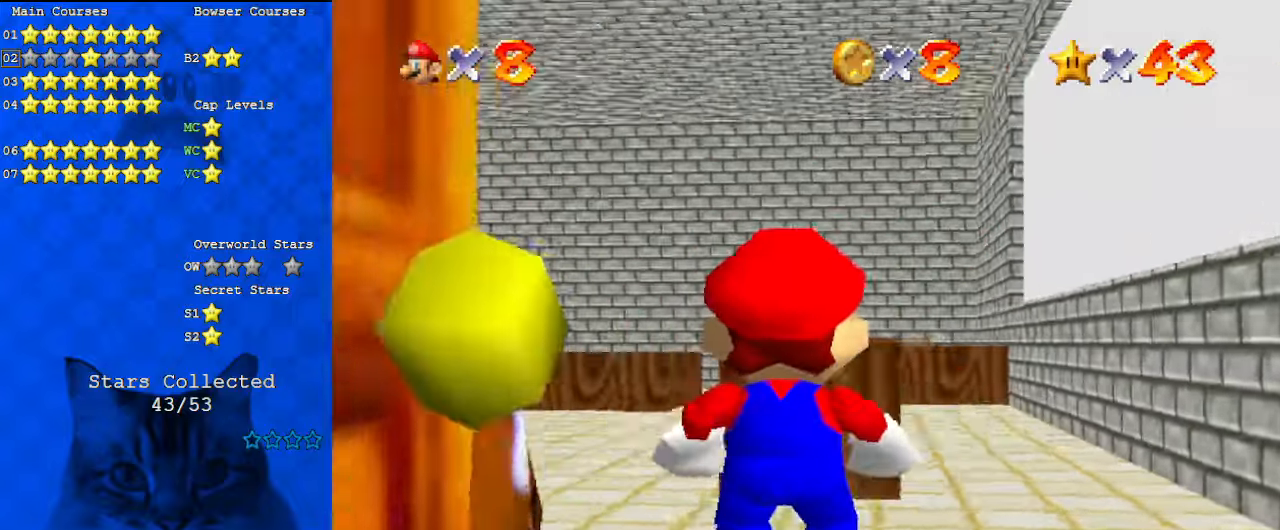
{"keys": ["up"], "events": [[67, "d", "down"], [267, "d", "up"], [300, "left", "up"], [367, "d", "down"], [500, "d", "up"]]}
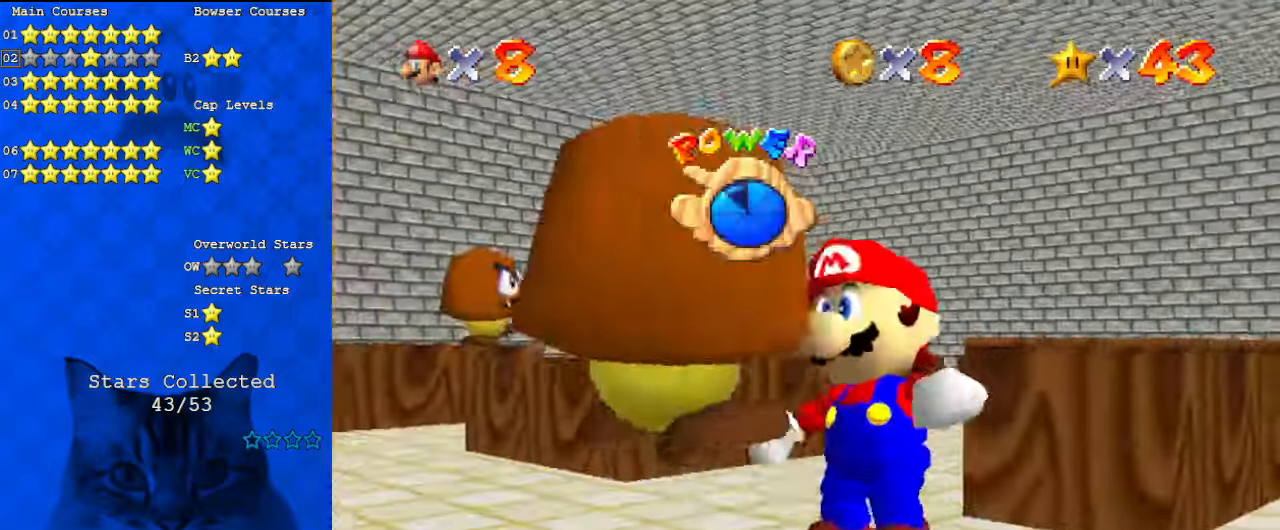
{"keys": ["left", "up"], "events": [[334, "d", "down"], [334, "left", "down"], [467, "d", "up"]]}
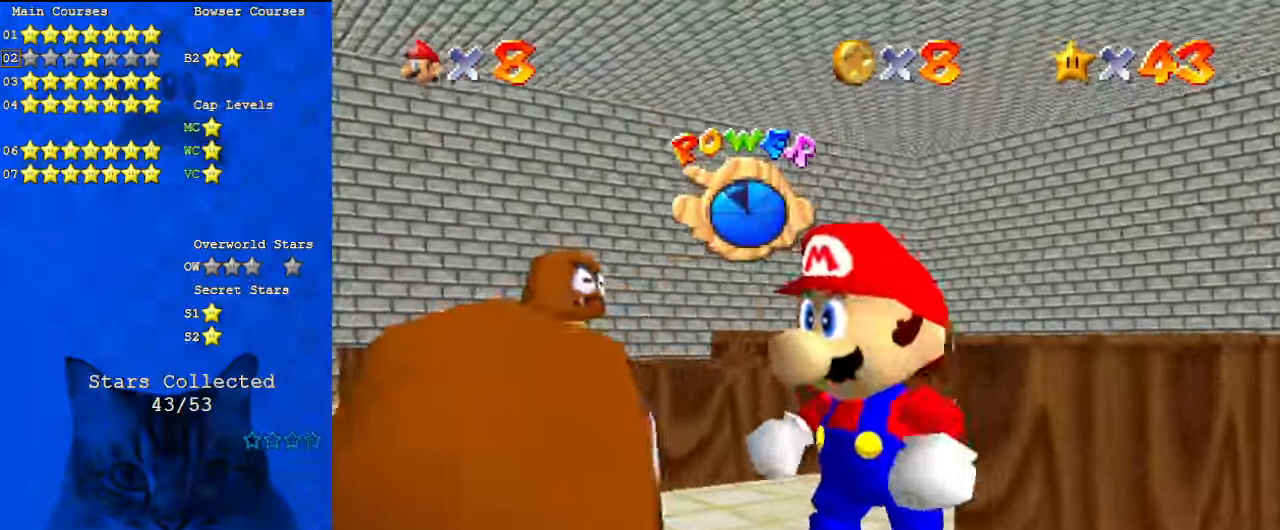
{"keys": ["up"], "events": [[300, "d", "down"], [367, "left", "up"], [467, "d", "up"]]}
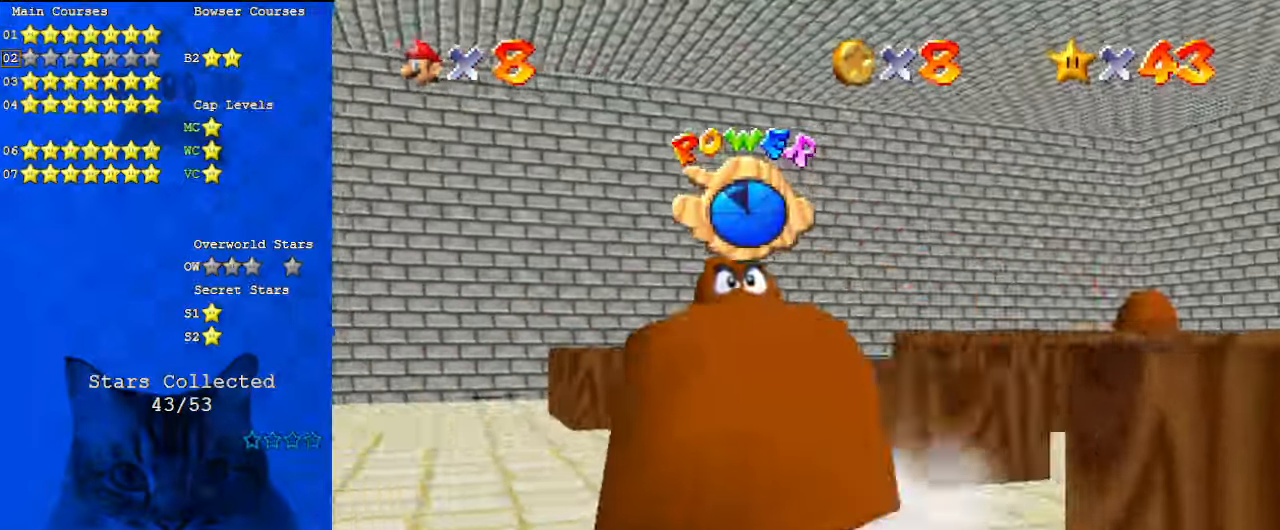
{"keys": ["d", "s"], "events": [[67, "shift", "down"], [167, "right", "down"], [167, "up", "up"], [200, "shift", "up"], [334, "d", "down"], [334, "s", "down"], [400, "right", "up"]]}
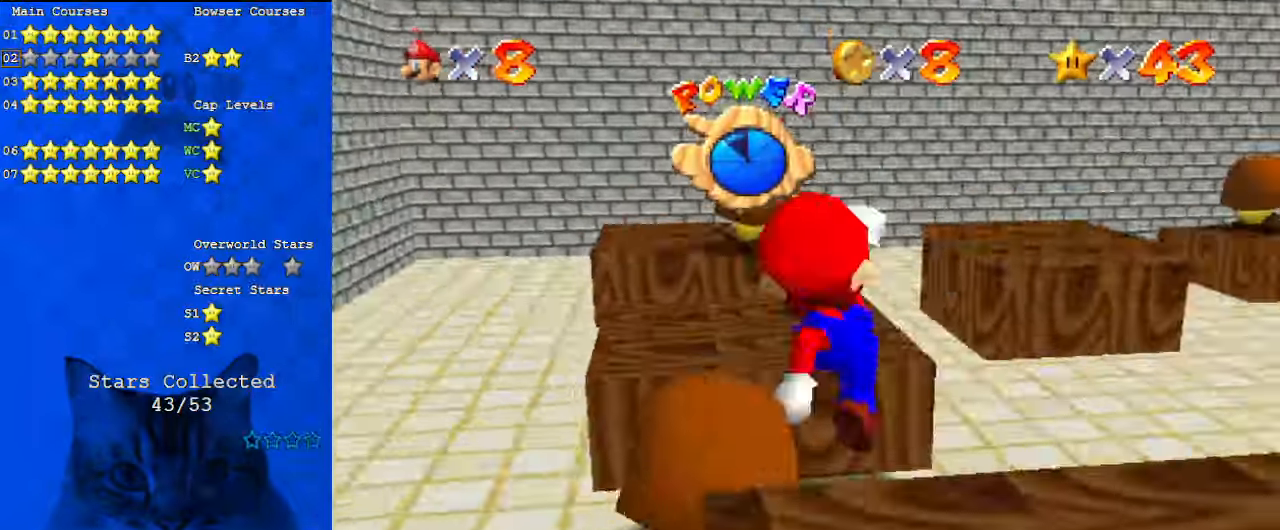
{"keys": ["right", "up"], "events": [[34, "d", "up"], [34, "right", "down"], [34, "s", "up"], [400, "up", "down"]]}